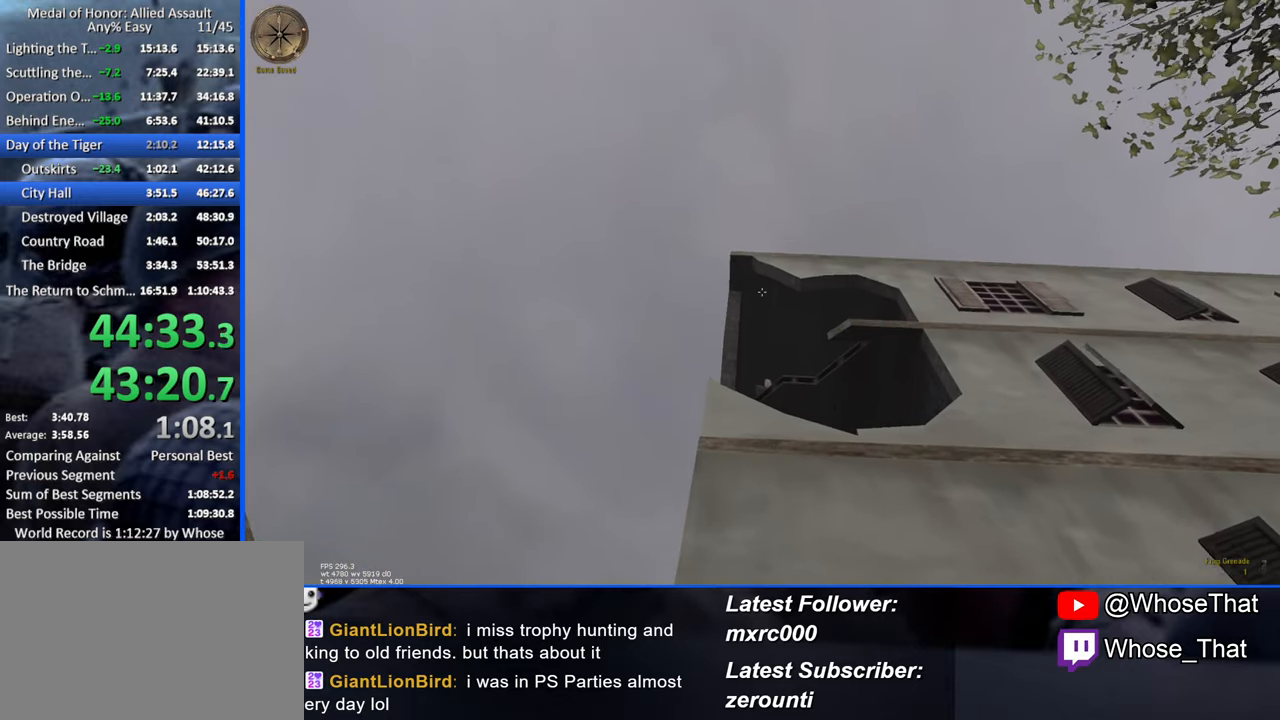
Gameplay with keyboard; each line is a JSON object with the keys held at the frame after it. "events" lists presses ("down") and releases ("up") of "1", "2", "3", "4", "5", "a", "alt", "c", "caps_lock", "ctrl", "d", "e", "f", "f7", "f8", "f9", "g", "page_up", "q", "r", "s", "shift", "space", "t", "tab", "v", "w", "x" and "z" between this image and that frame as [ms after this image, input, new state], when the widget could be followed in between. No other keys are recorded. Mouse input is not recorded.
{"keys": ["w"], "events": [[150, "w", "down"]]}
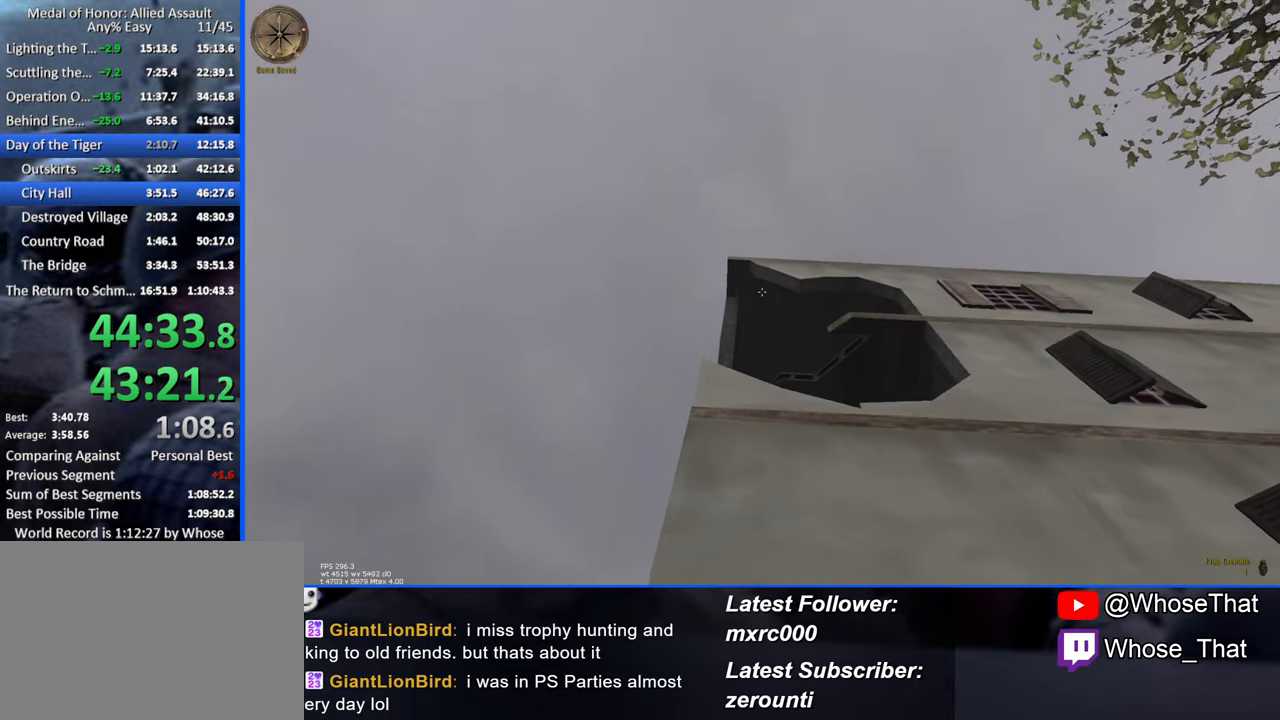
{"keys": ["2", "d"], "events": [[67, "d", "down"], [167, "w", "up"], [450, "2", "down"]]}
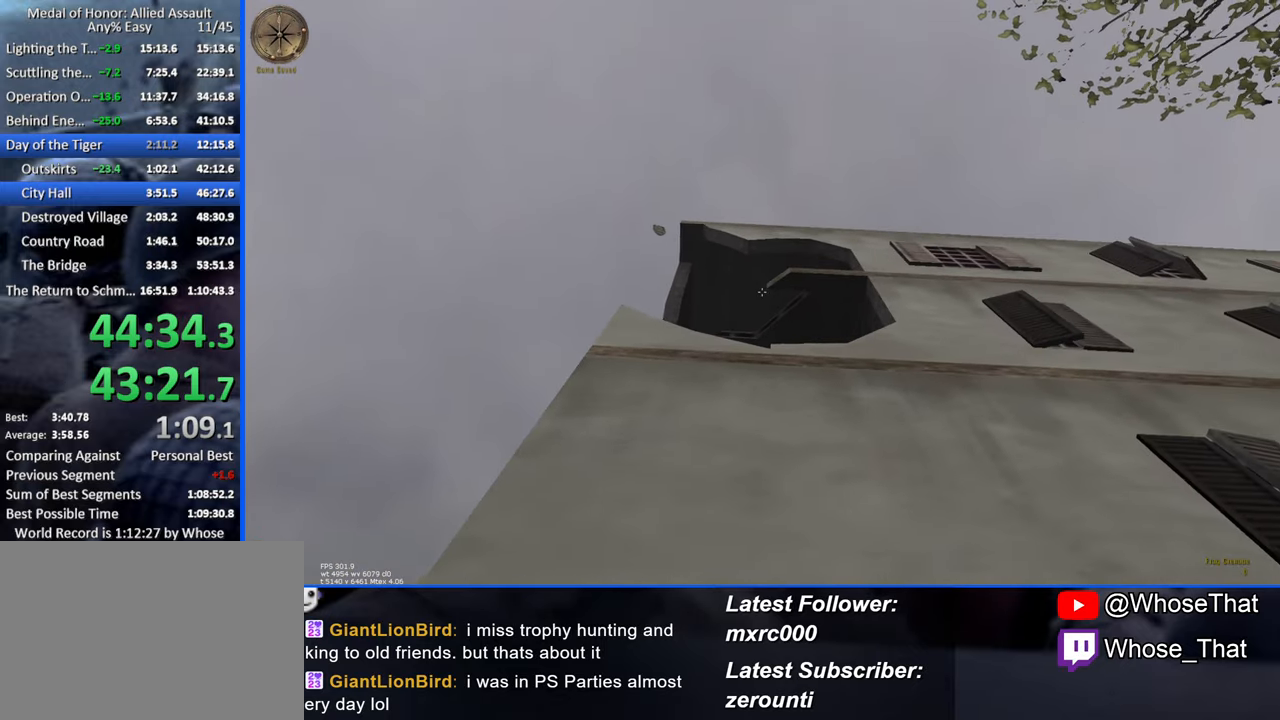
{"keys": ["w"], "events": [[33, "2", "up"], [183, "w", "down"], [500, "d", "up"]]}
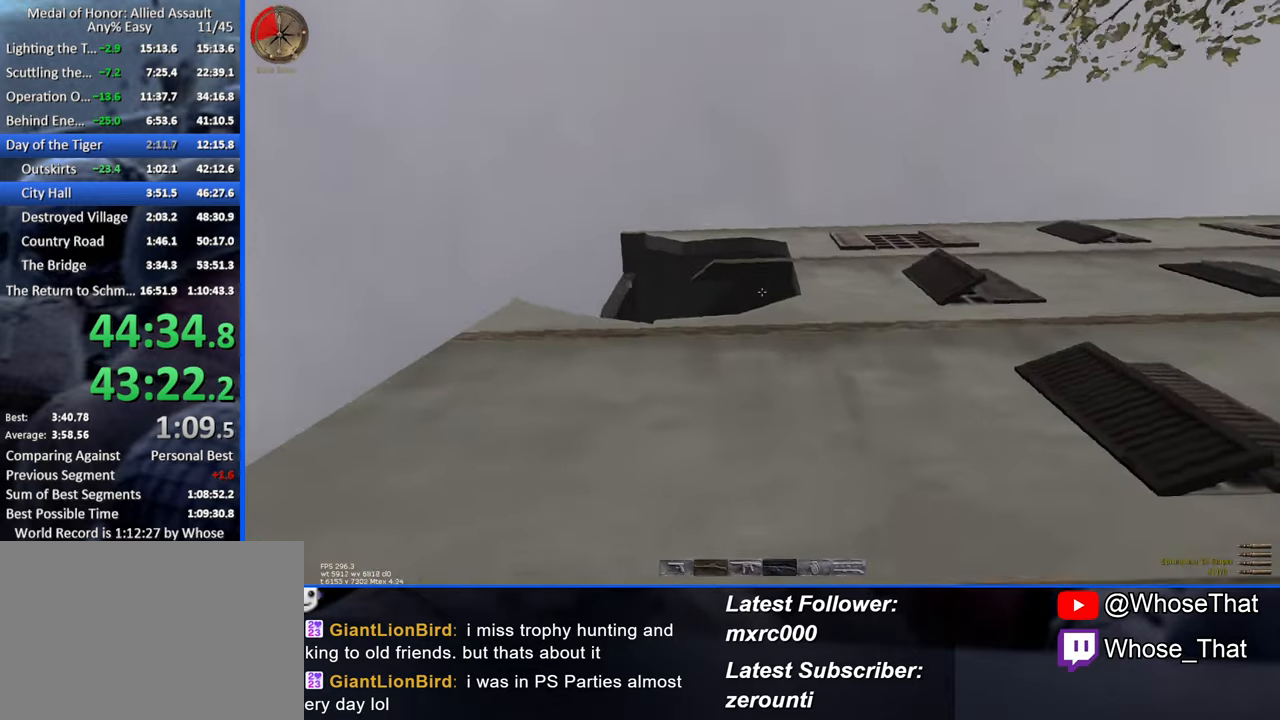
{"keys": [], "events": [[50, "w", "up"], [150, "d", "down"], [300, "d", "up"], [400, "a", "down"], [484, "a", "up"]]}
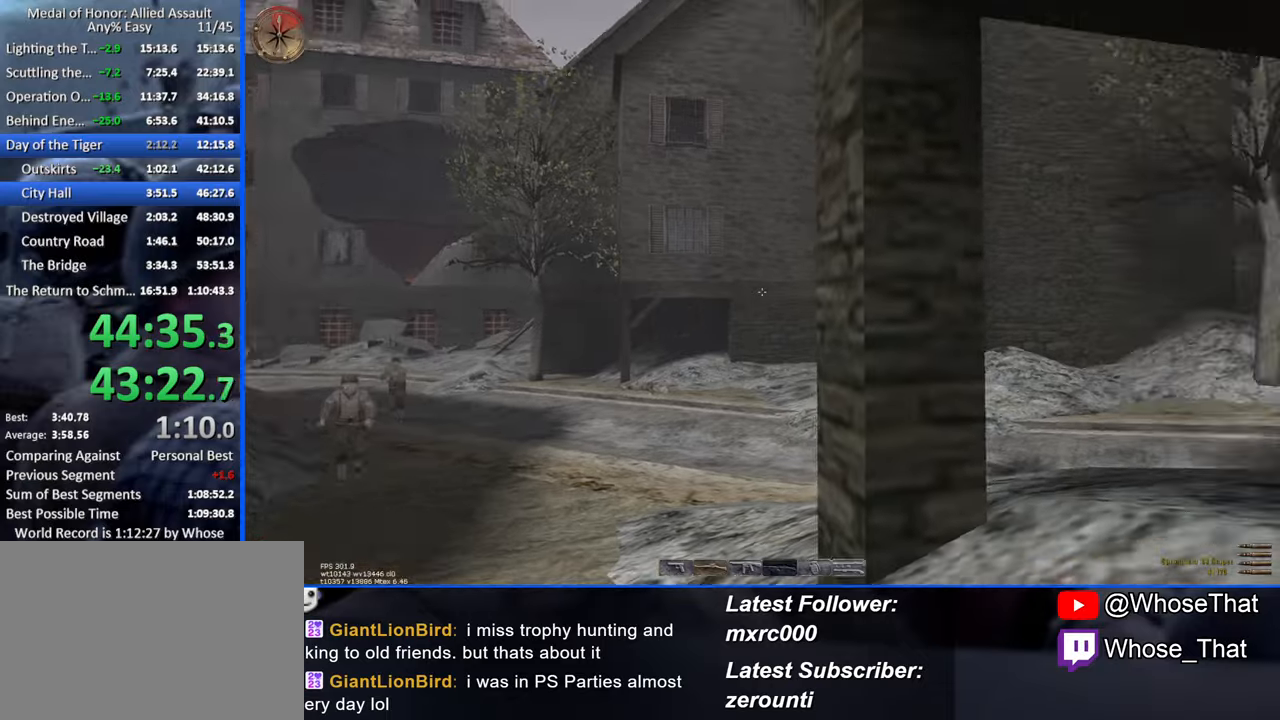
{"keys": ["a"], "events": [[34, "s", "down"], [84, "a", "down"], [400, "s", "up"]]}
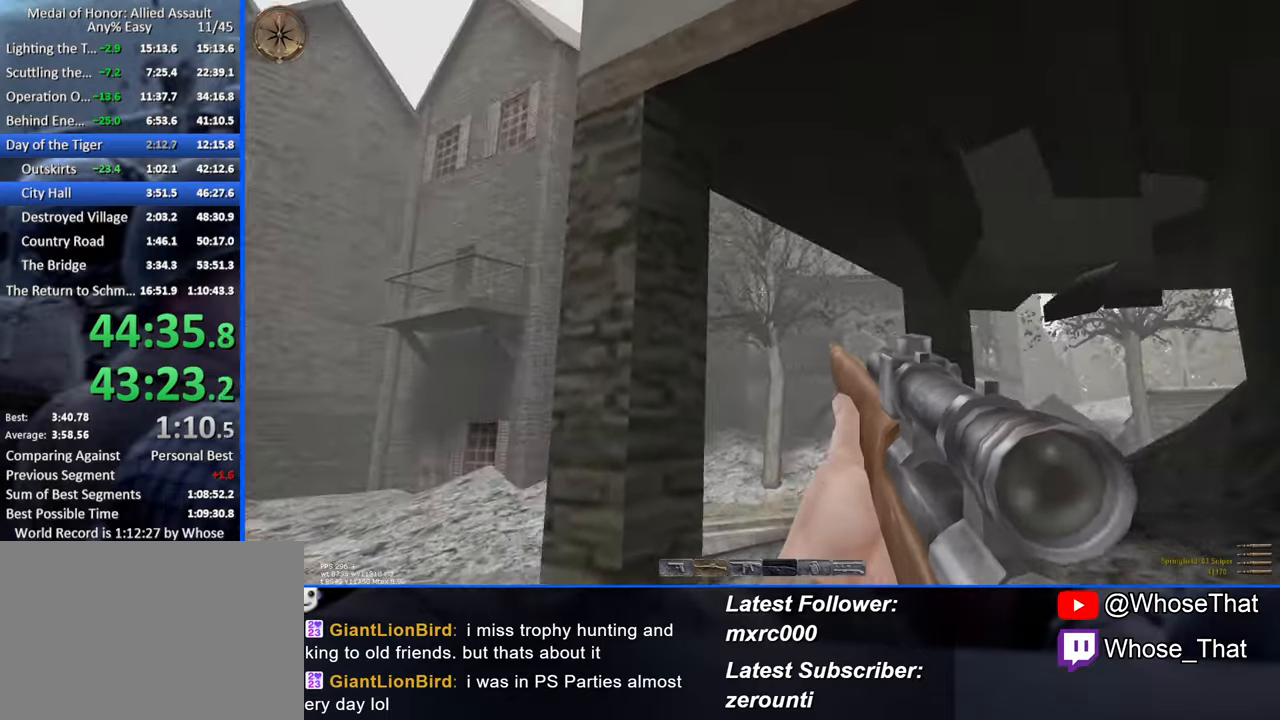
{"keys": ["a"], "events": []}
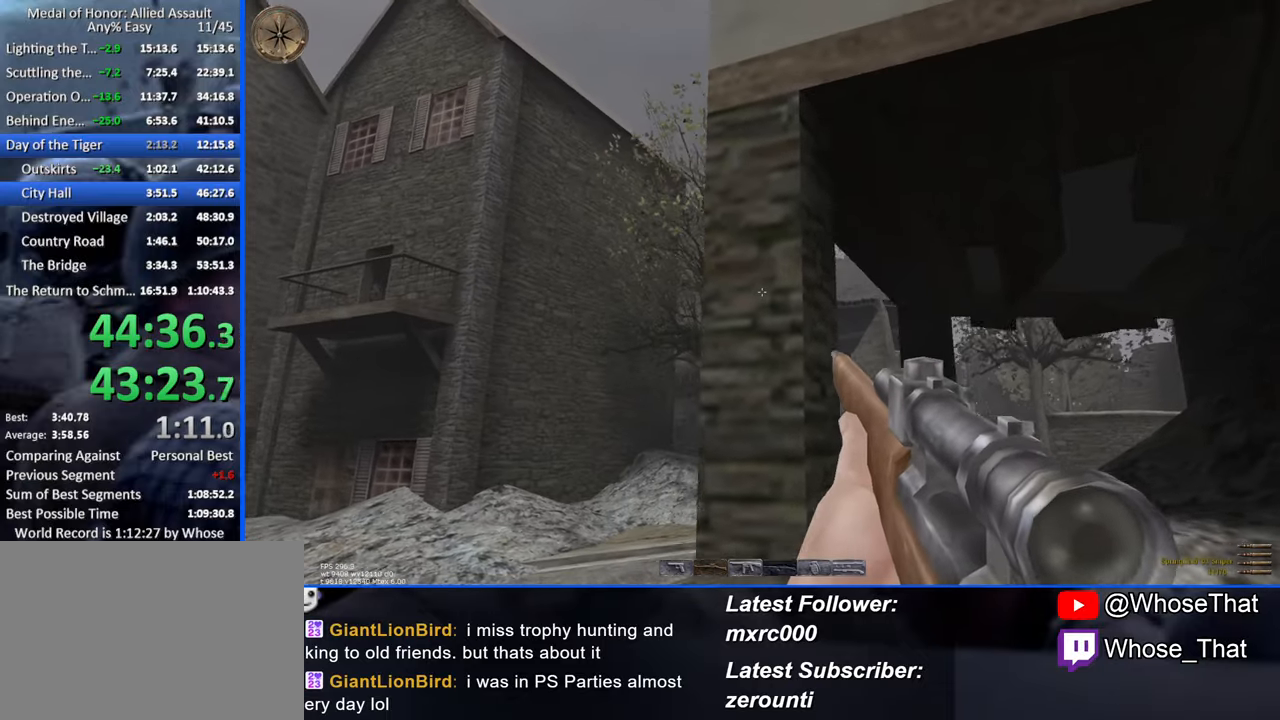
{"keys": [], "events": [[150, "a", "up"]]}
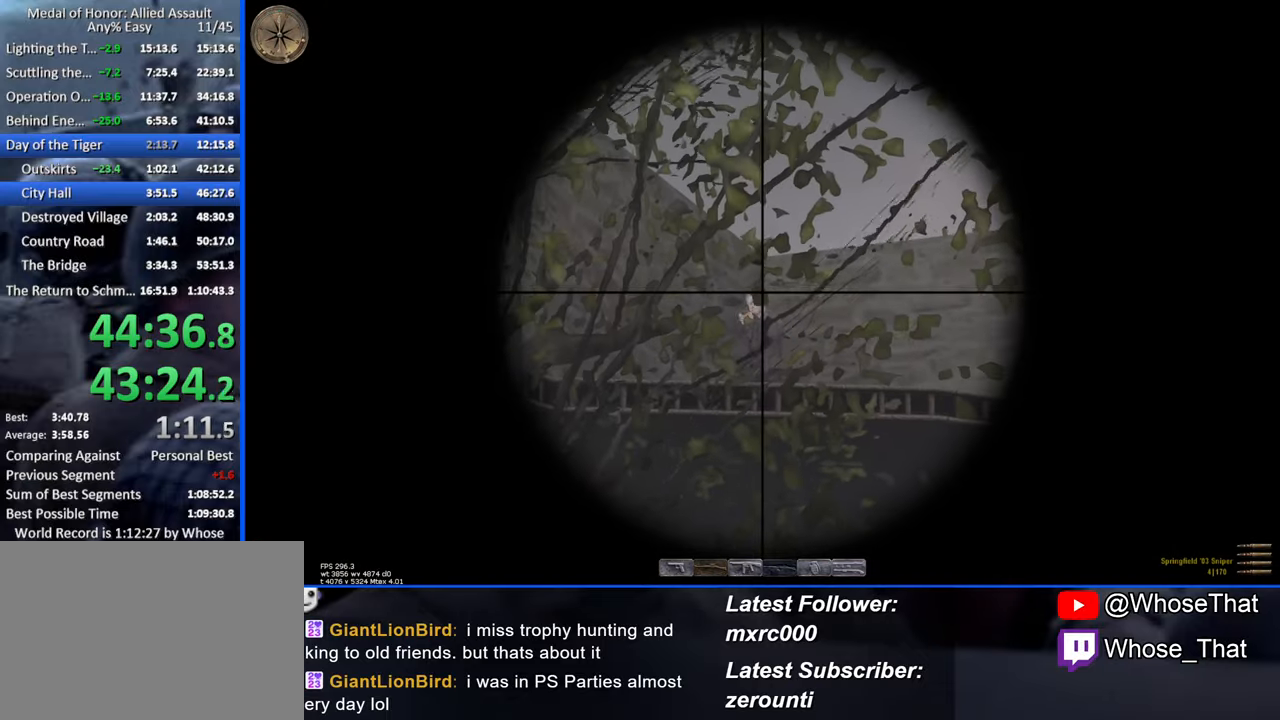
{"keys": ["d"], "events": [[250, "d", "down"]]}
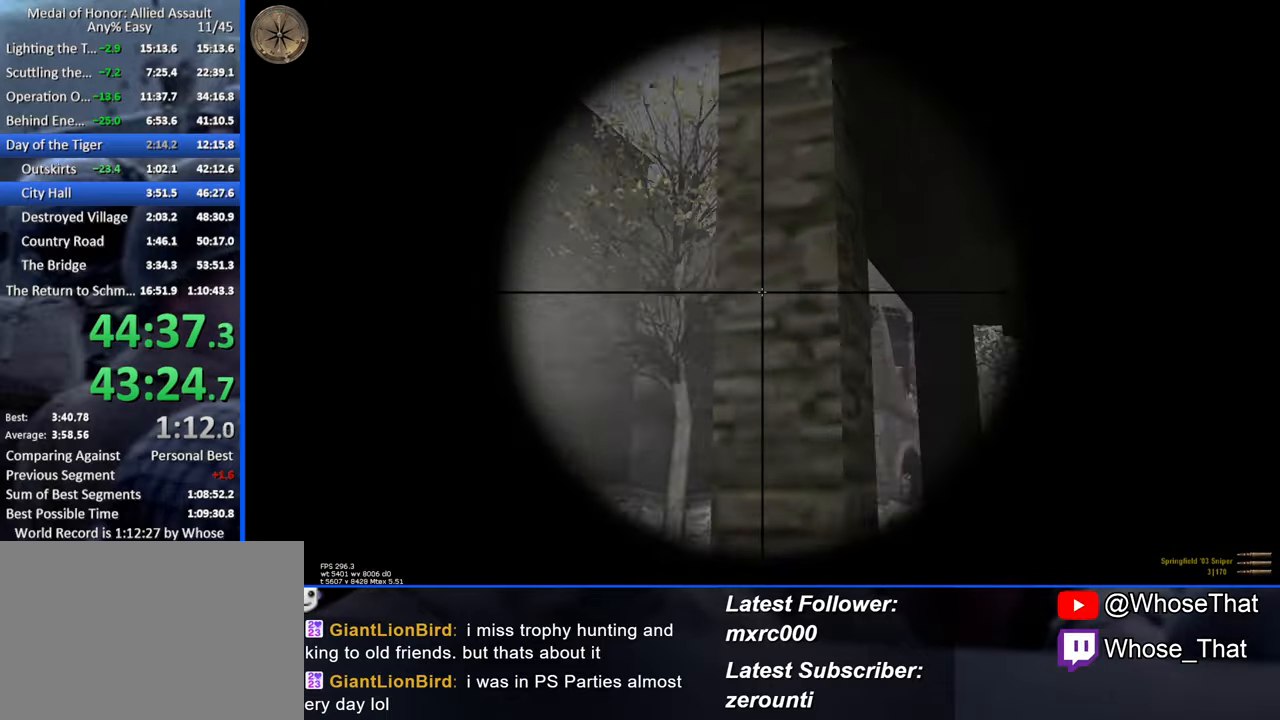
{"keys": [], "events": [[100, "a", "down"], [100, "d", "up"], [234, "a", "up"]]}
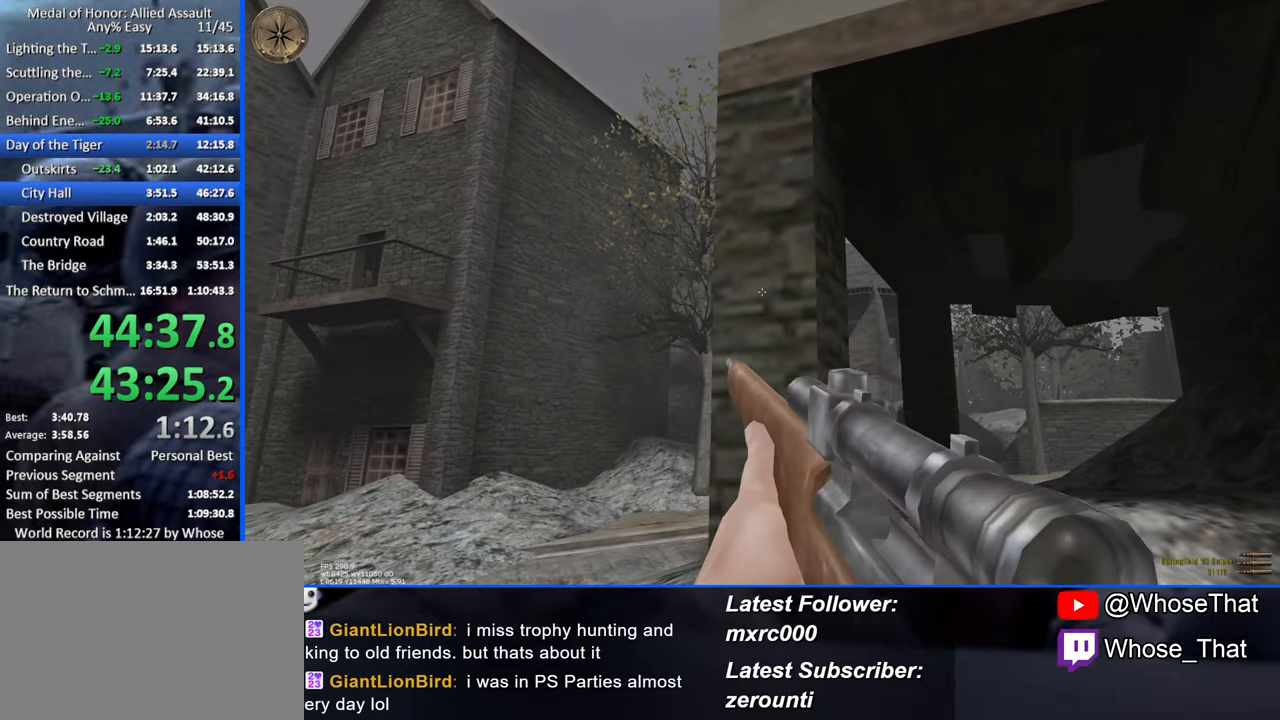
{"keys": [], "events": []}
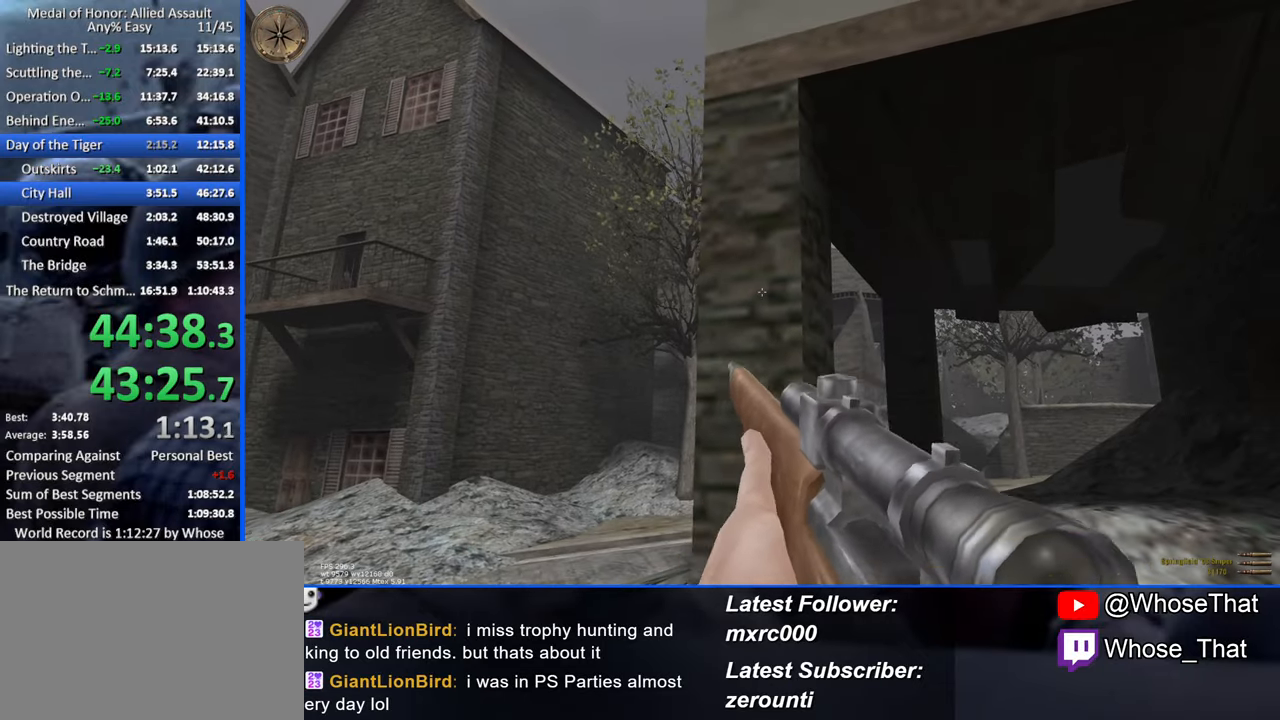
{"keys": [], "events": [[34, "a", "down"], [167, "a", "up"]]}
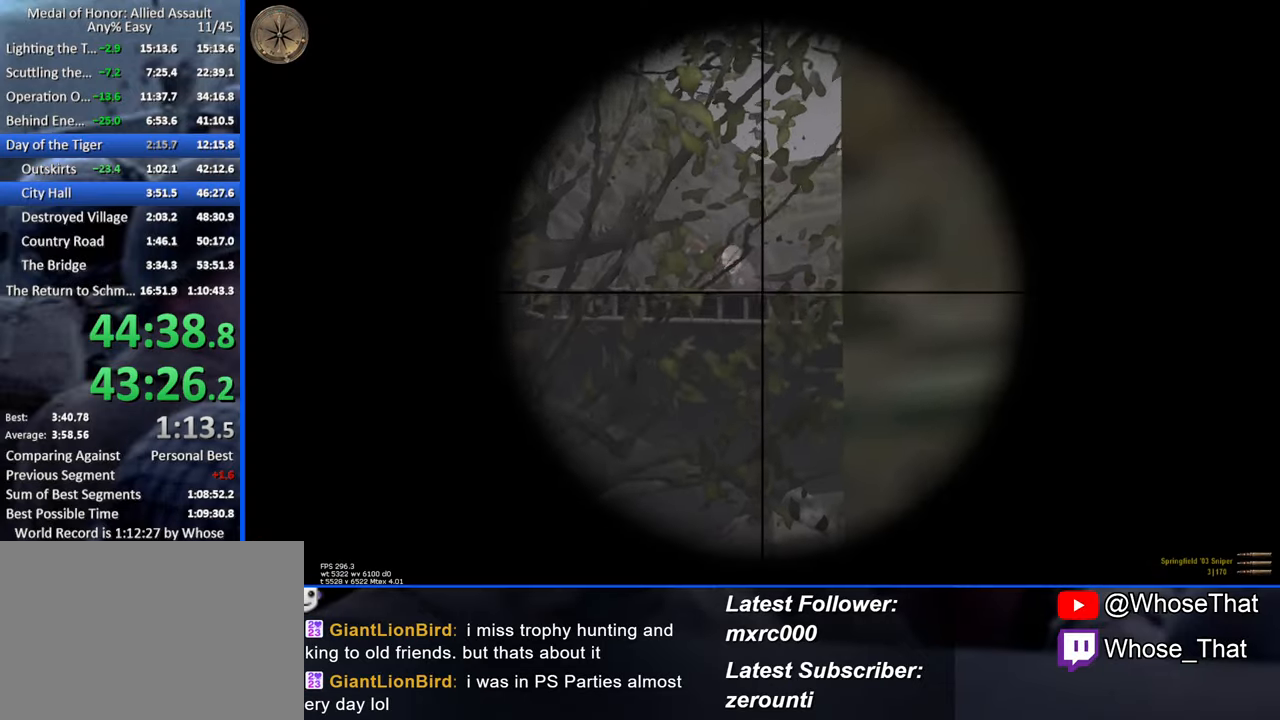
{"keys": [], "events": []}
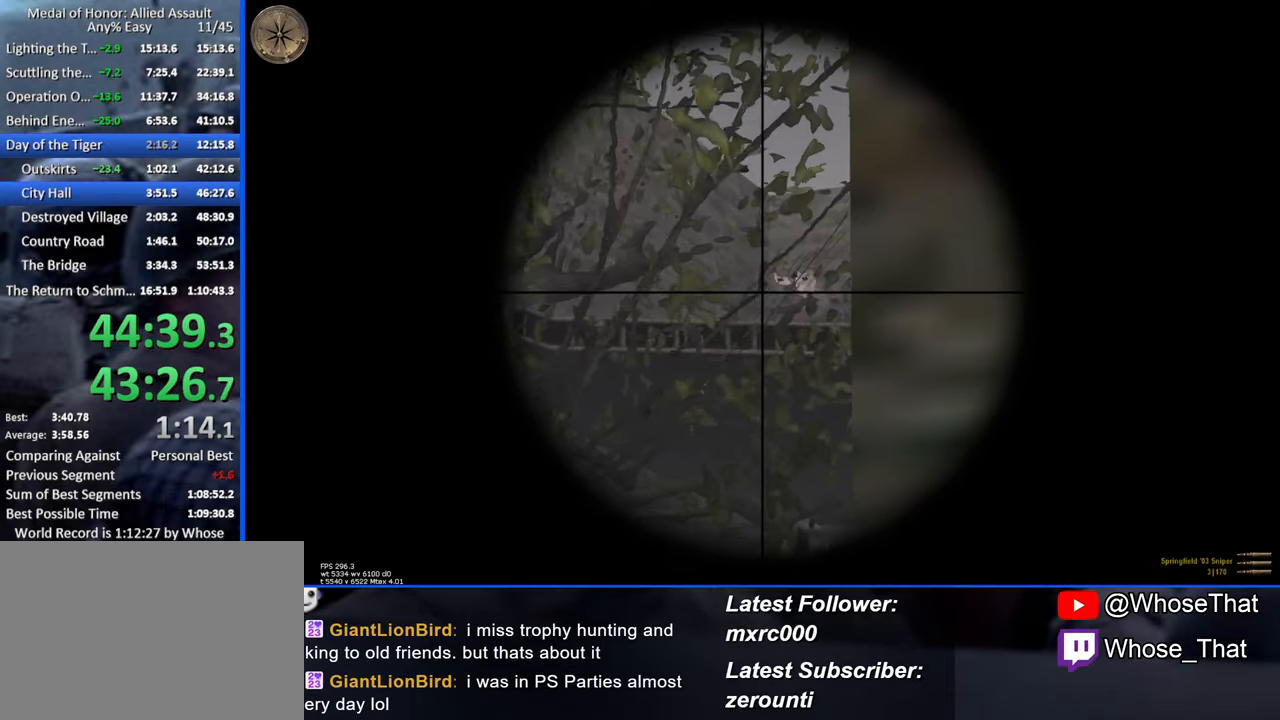
{"keys": [], "events": [[250, "a", "down"], [333, "a", "up"]]}
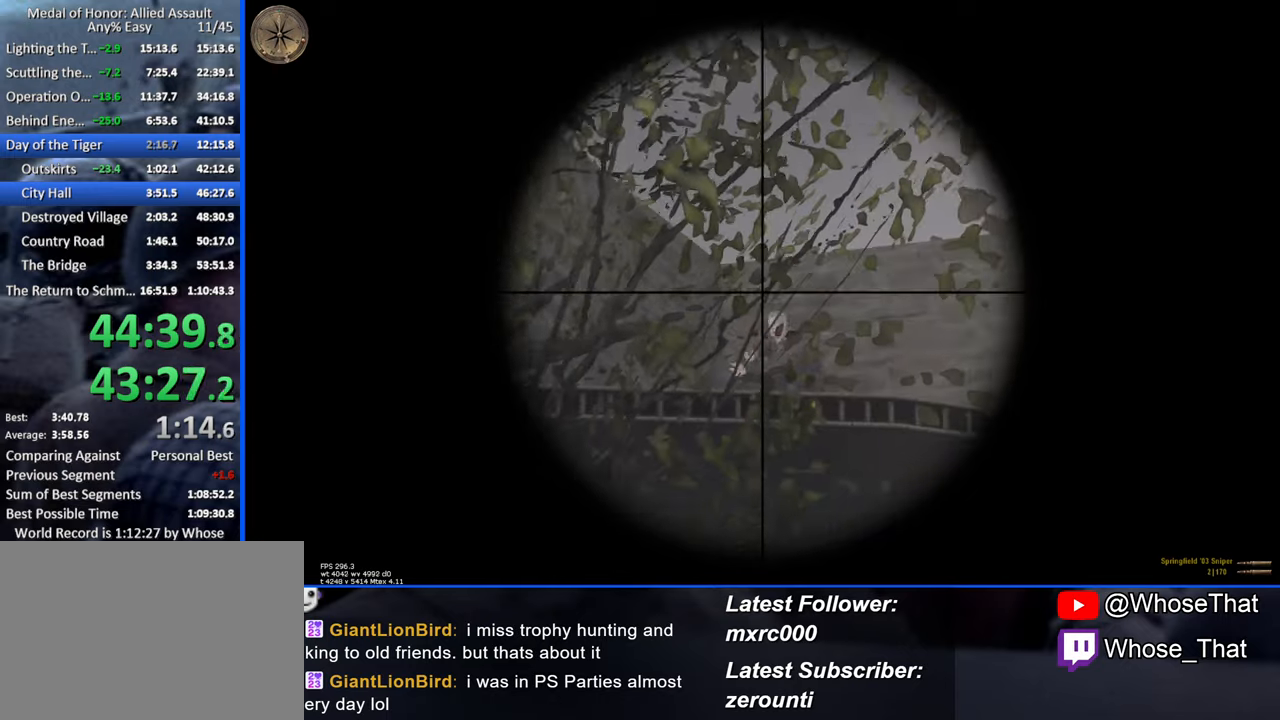
{"keys": ["d"], "events": [[500, "d", "down"]]}
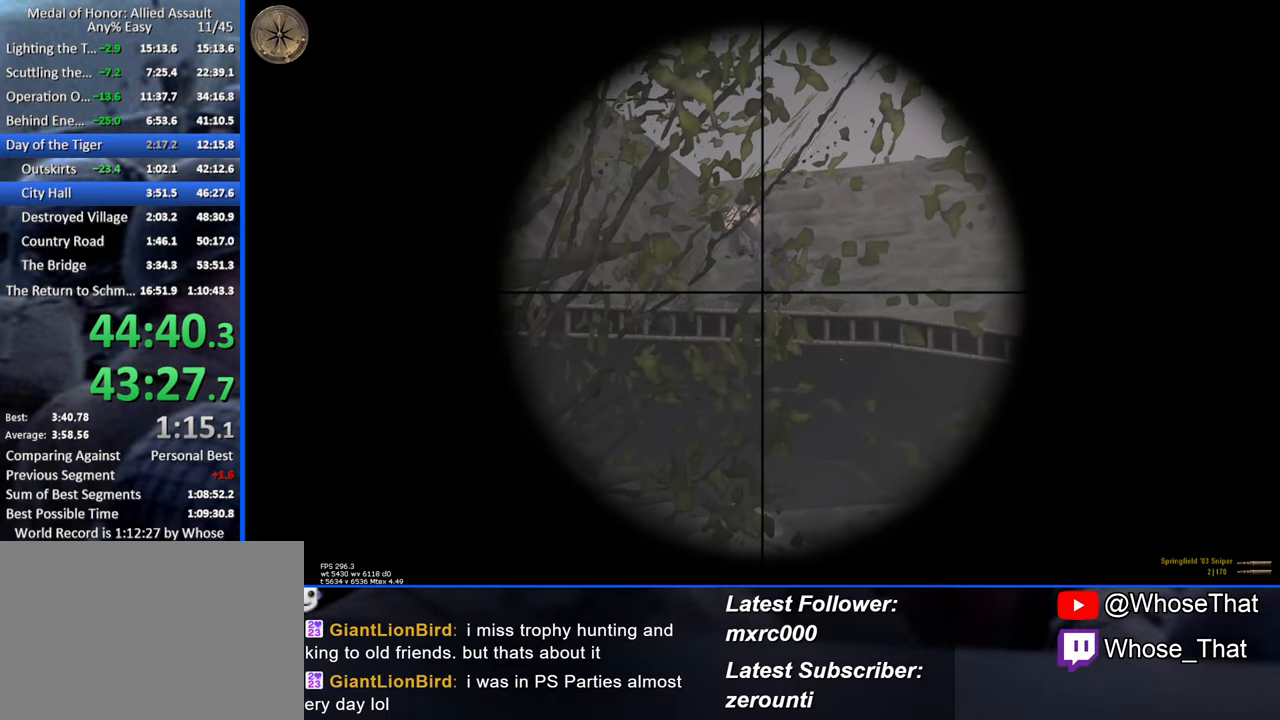
{"keys": [], "events": [[183, "d", "up"]]}
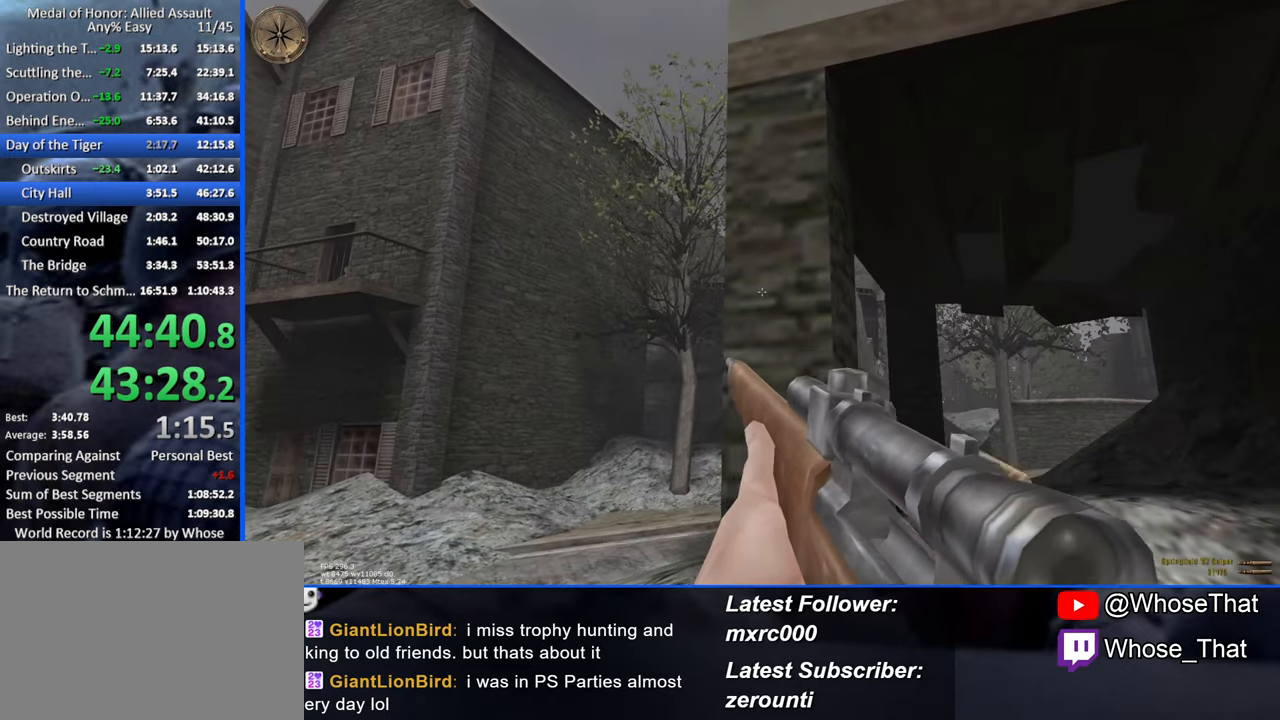
{"keys": ["a"], "events": [[483, "a", "down"]]}
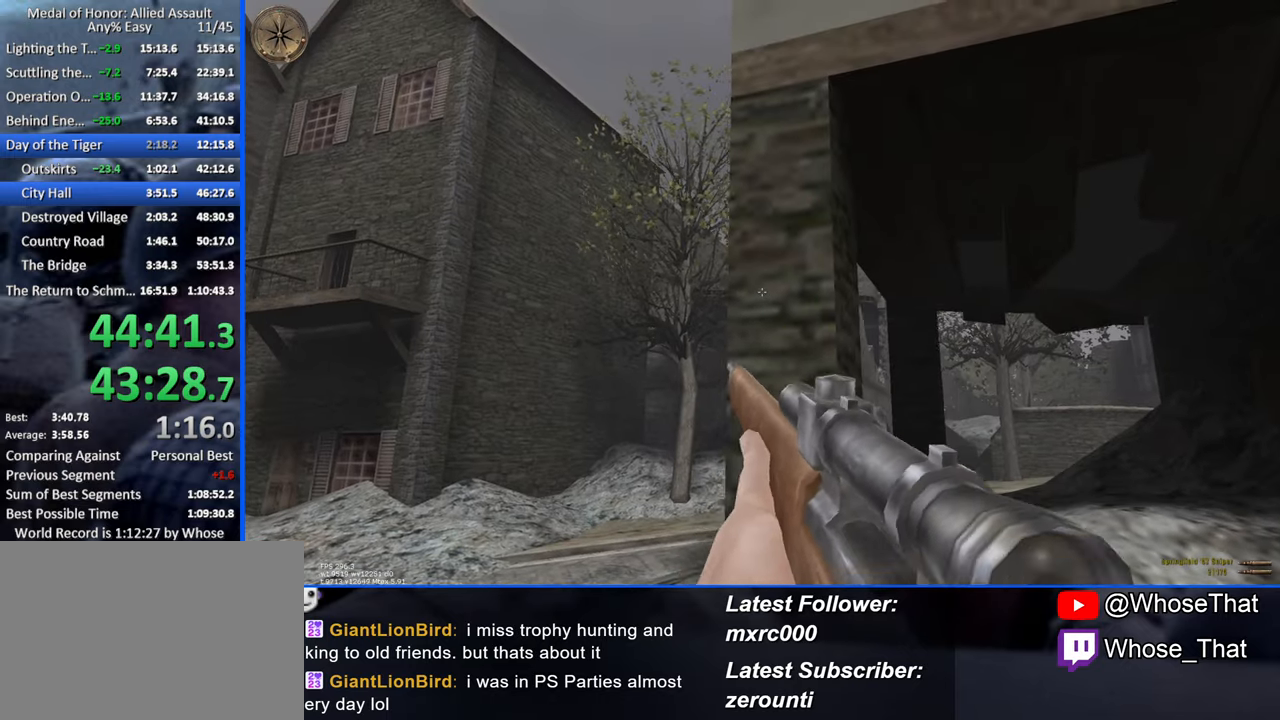
{"keys": [], "events": [[83, "a", "up"]]}
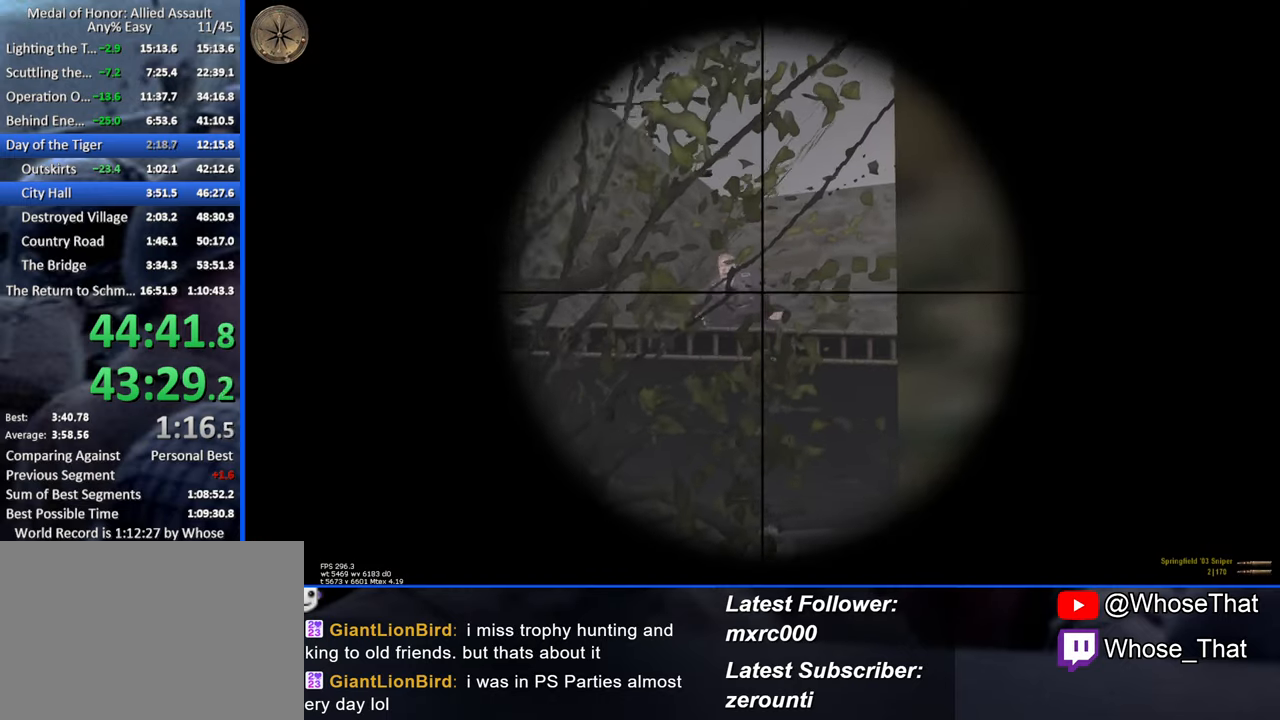
{"keys": [], "events": []}
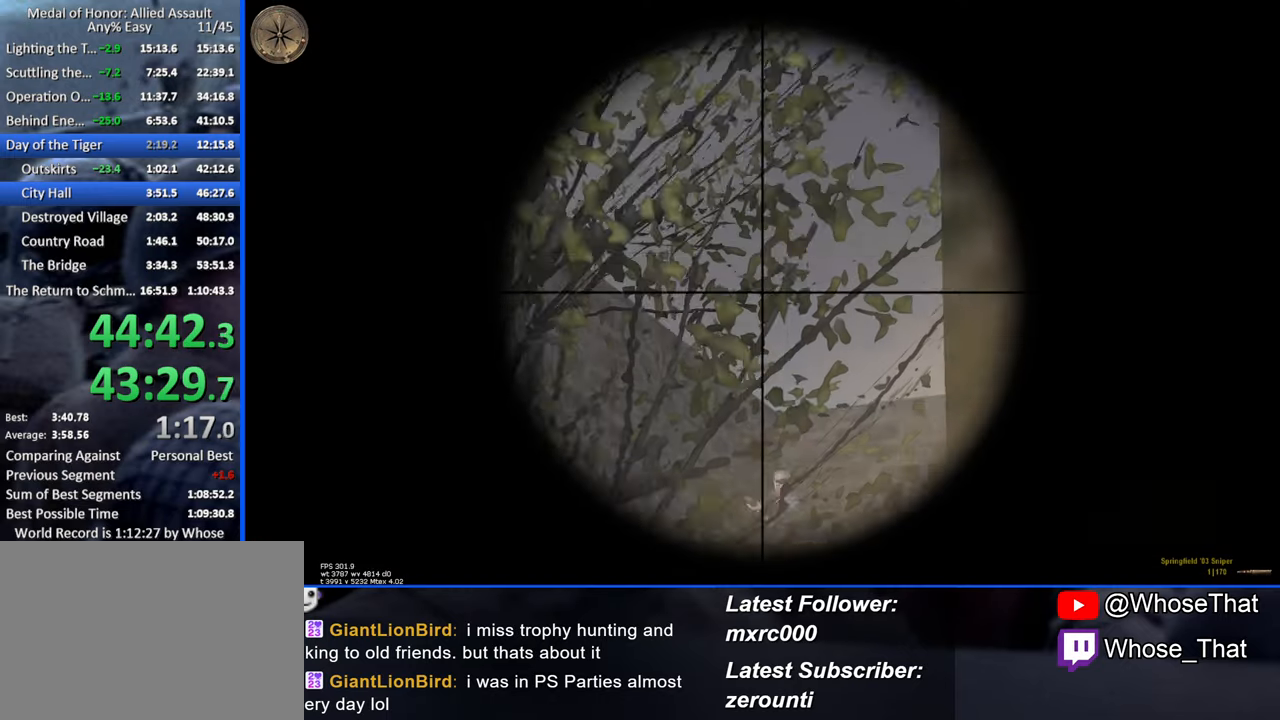
{"keys": [], "events": []}
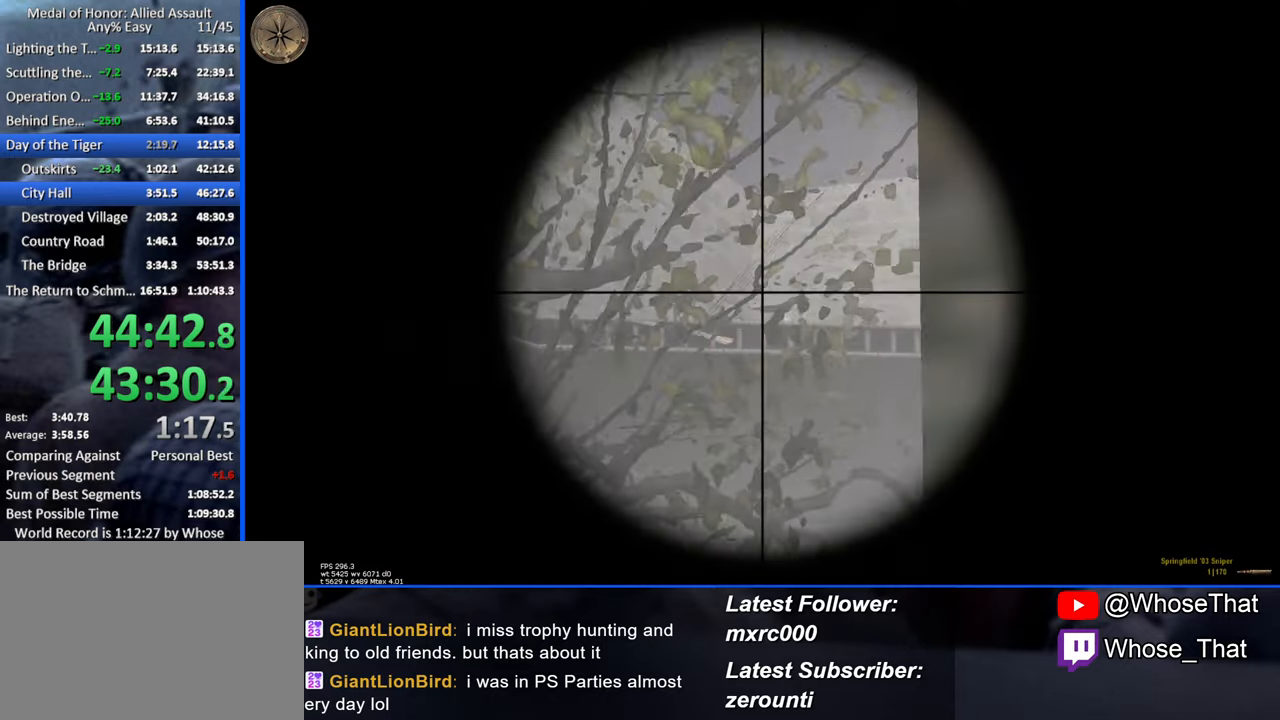
{"keys": ["w"], "events": [[66, "d", "down"], [400, "d", "up"], [400, "w", "down"]]}
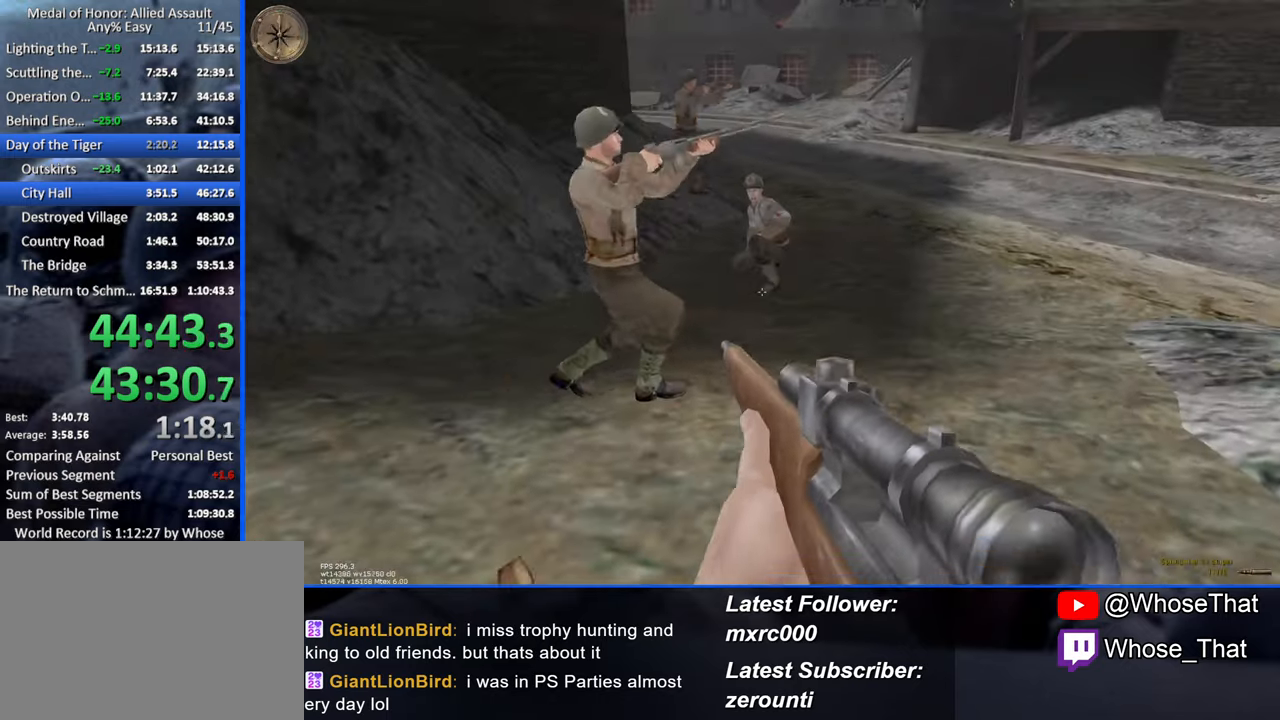
{"keys": ["w"], "events": []}
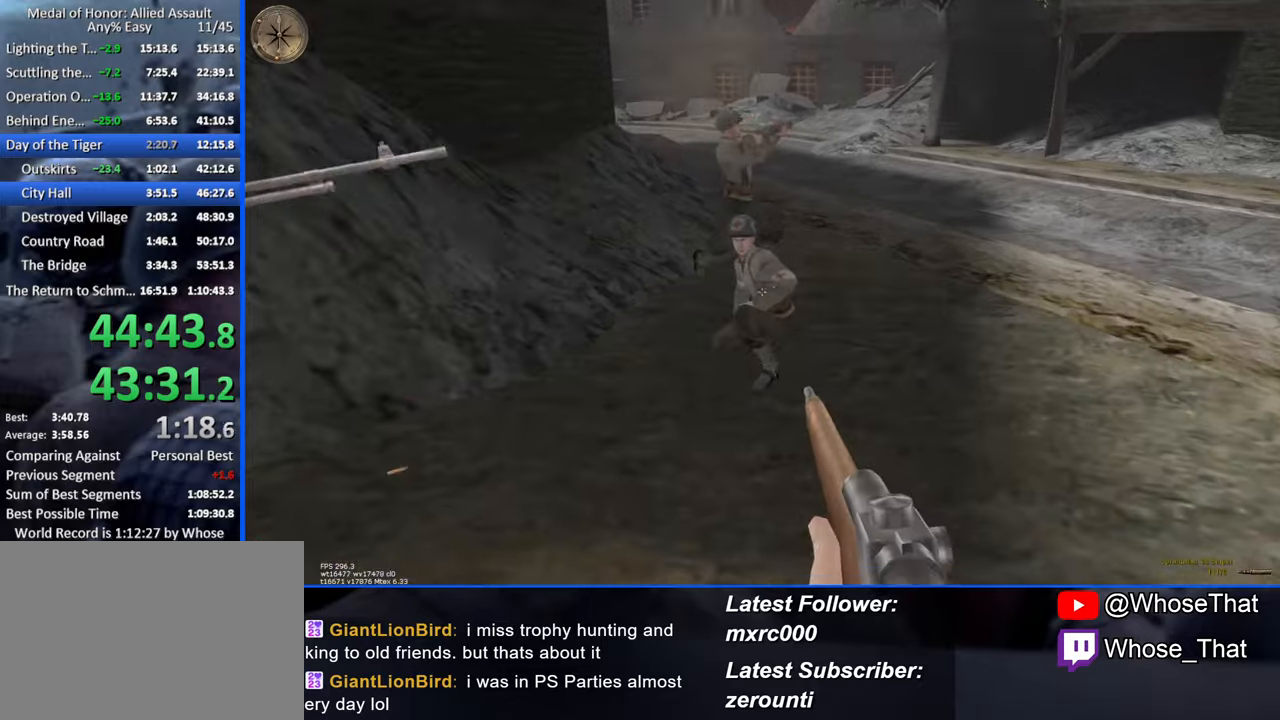
{"keys": ["r", "w"], "events": [[333, "a", "down"], [383, "a", "up"], [483, "r", "down"]]}
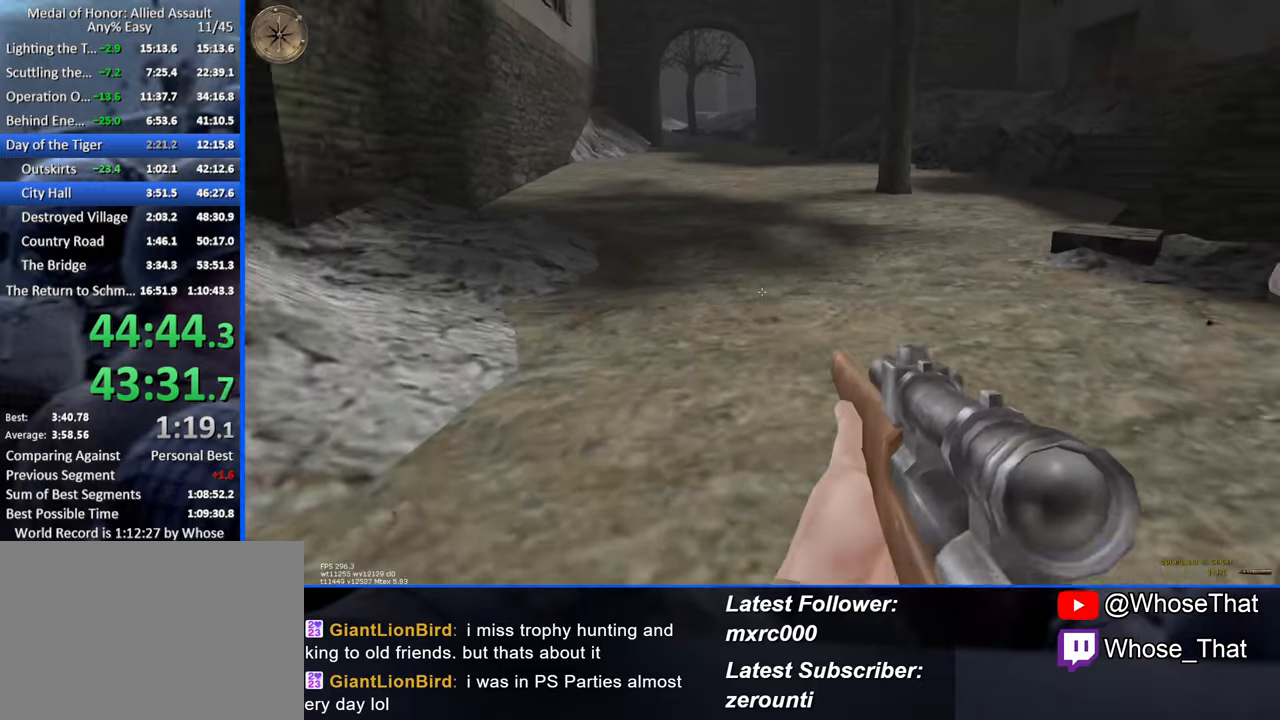
{"keys": ["w"], "events": [[117, "r", "up"]]}
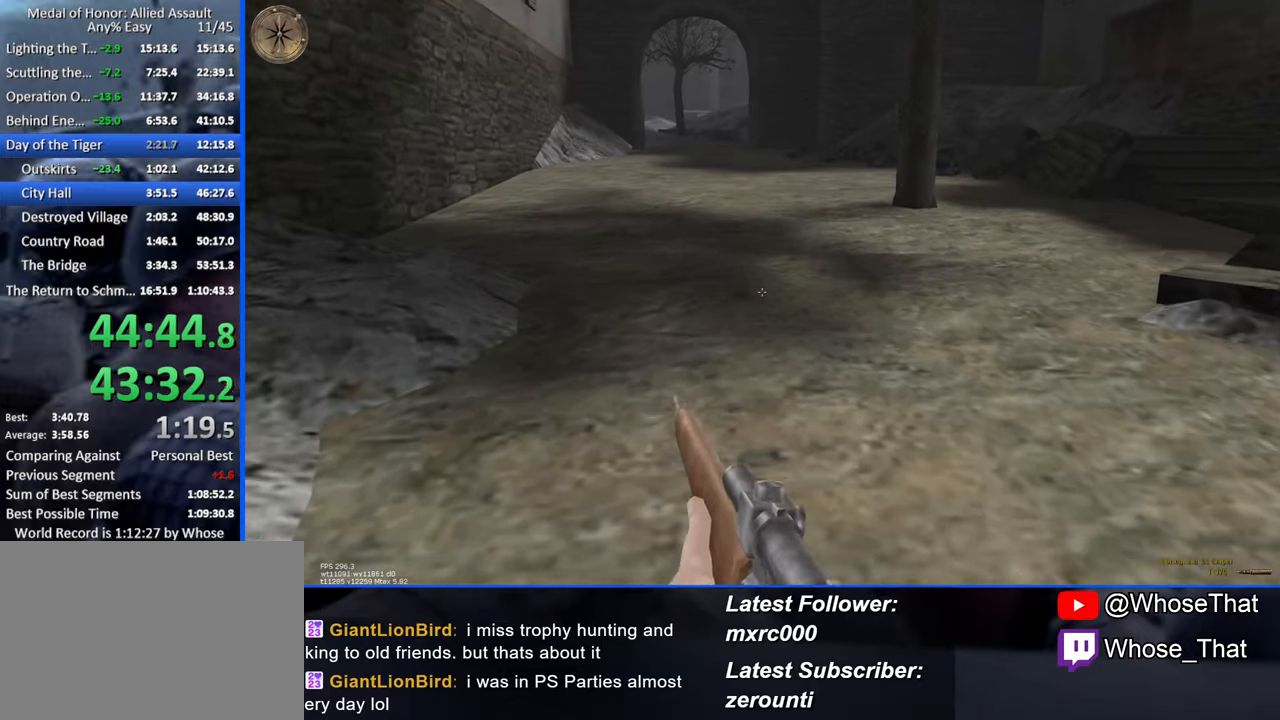
{"keys": ["w"], "events": []}
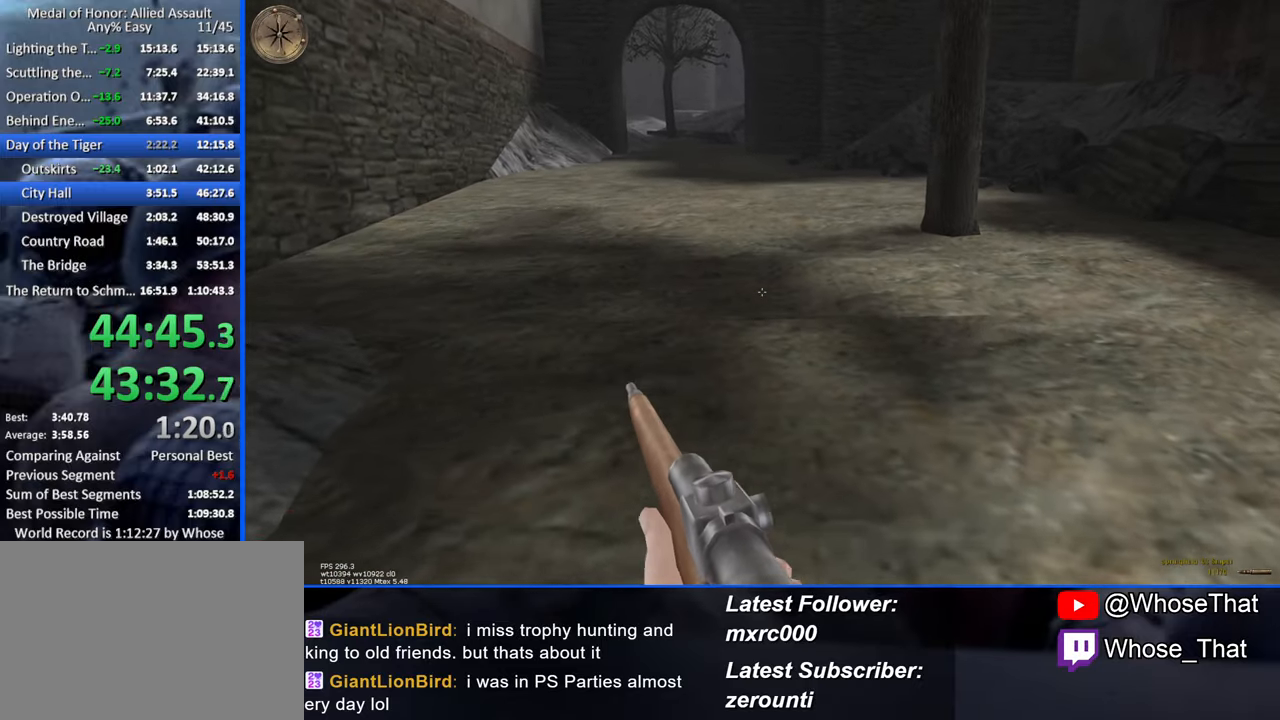
{"keys": ["w"], "events": []}
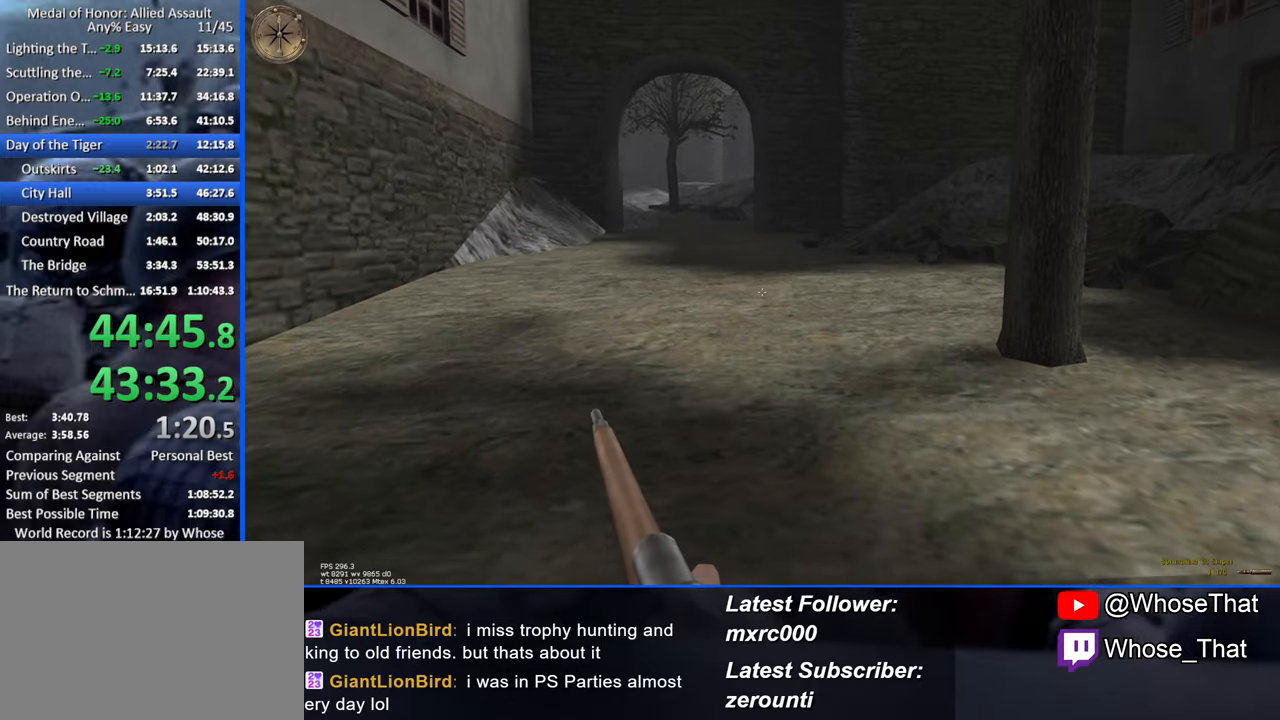
{"keys": ["a", "w"], "events": [[350, "a", "down"]]}
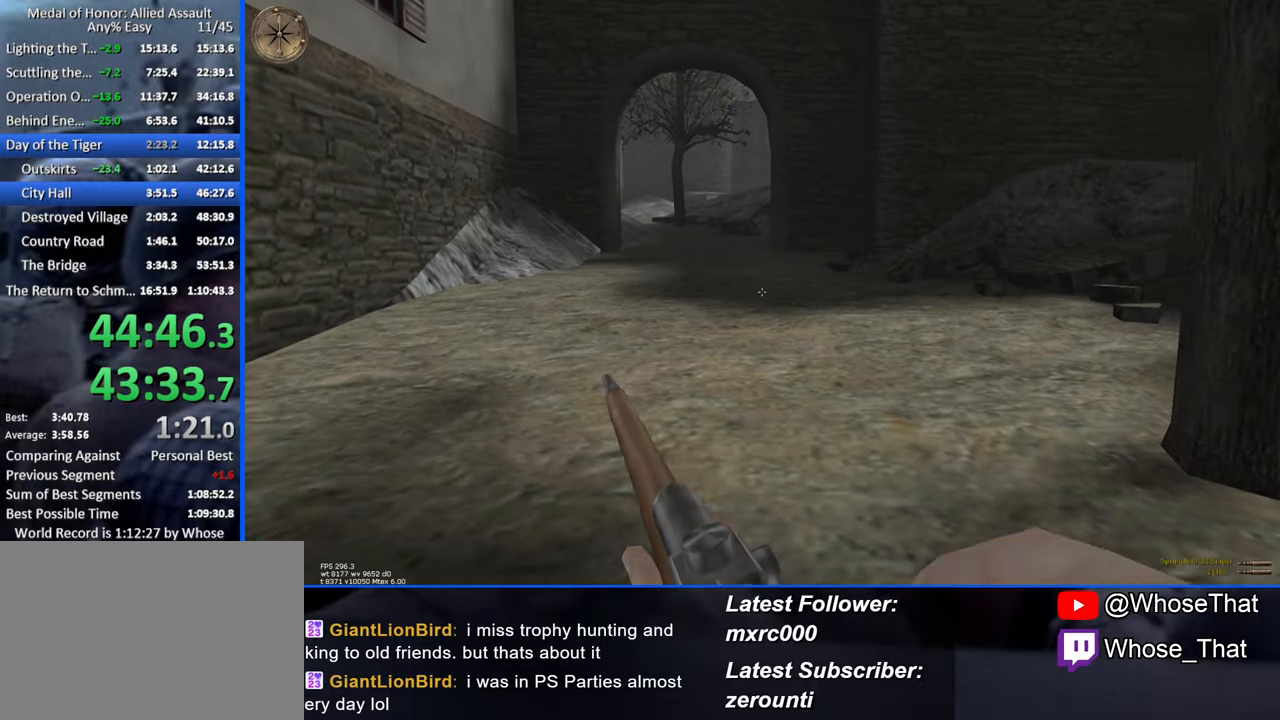
{"keys": ["w"], "events": [[50, "a", "up"]]}
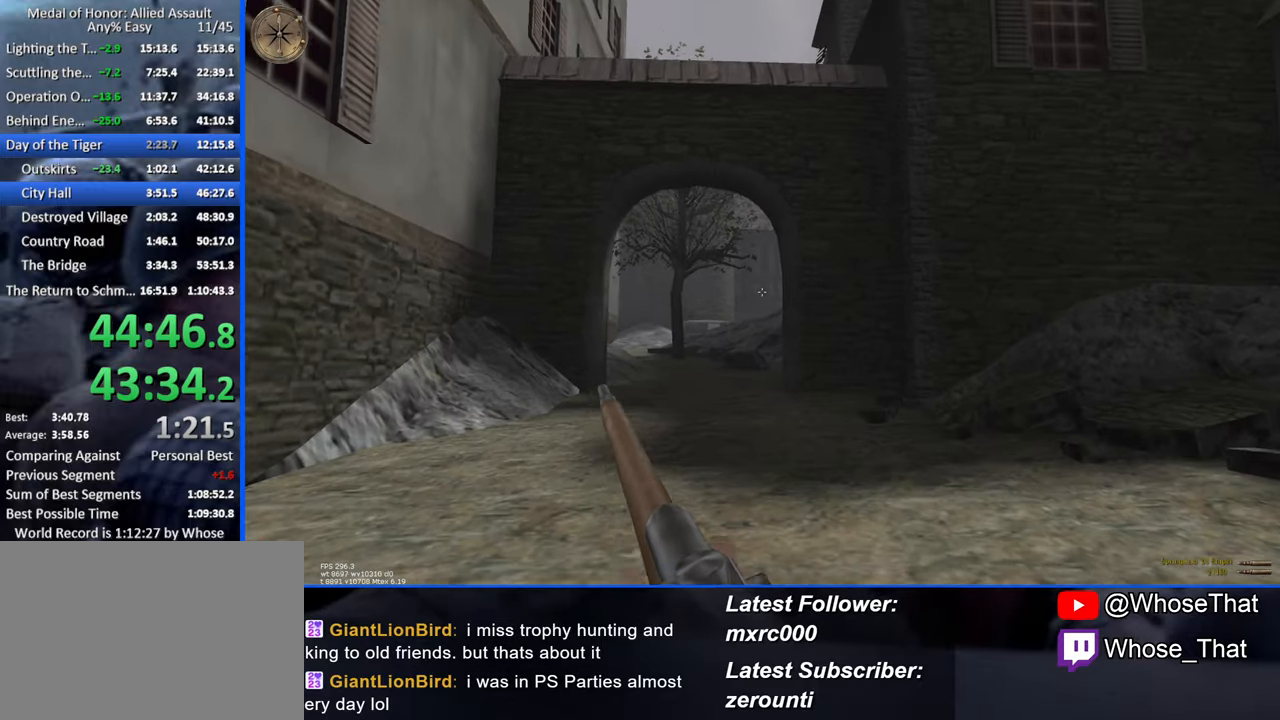
{"keys": ["w"], "events": []}
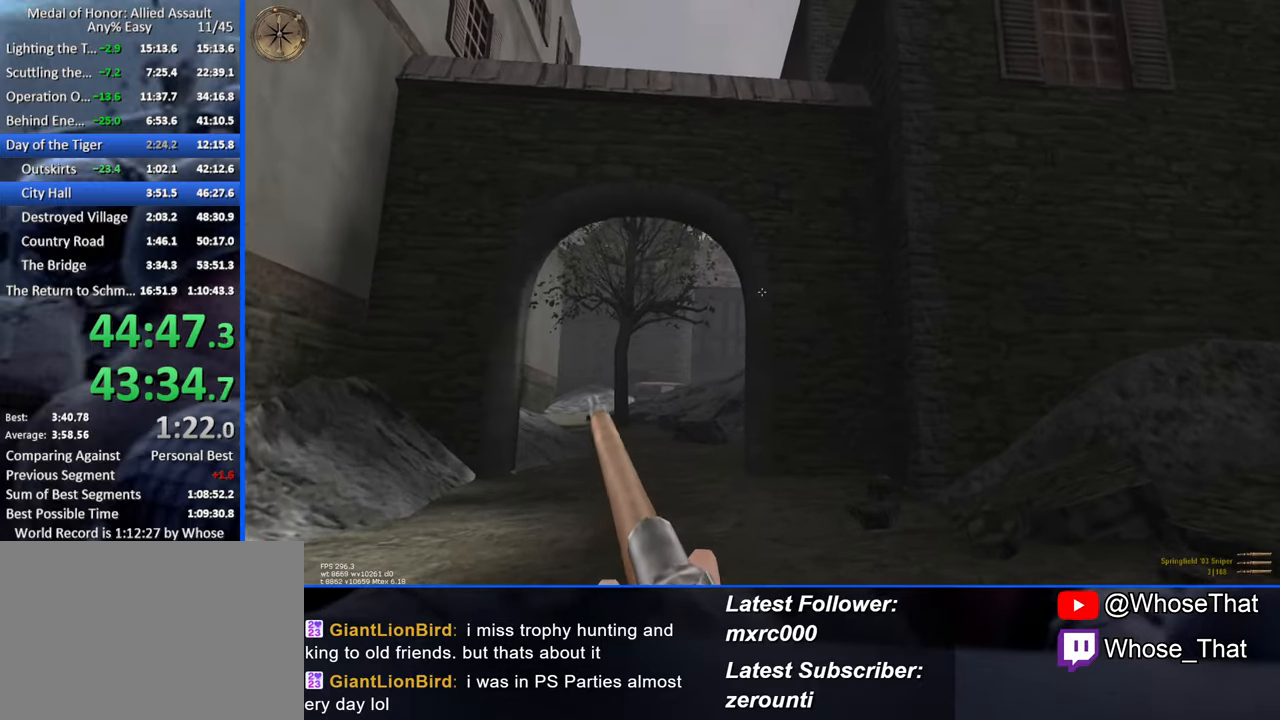
{"keys": ["w"], "events": [[167, "a", "down"], [300, "a", "up"]]}
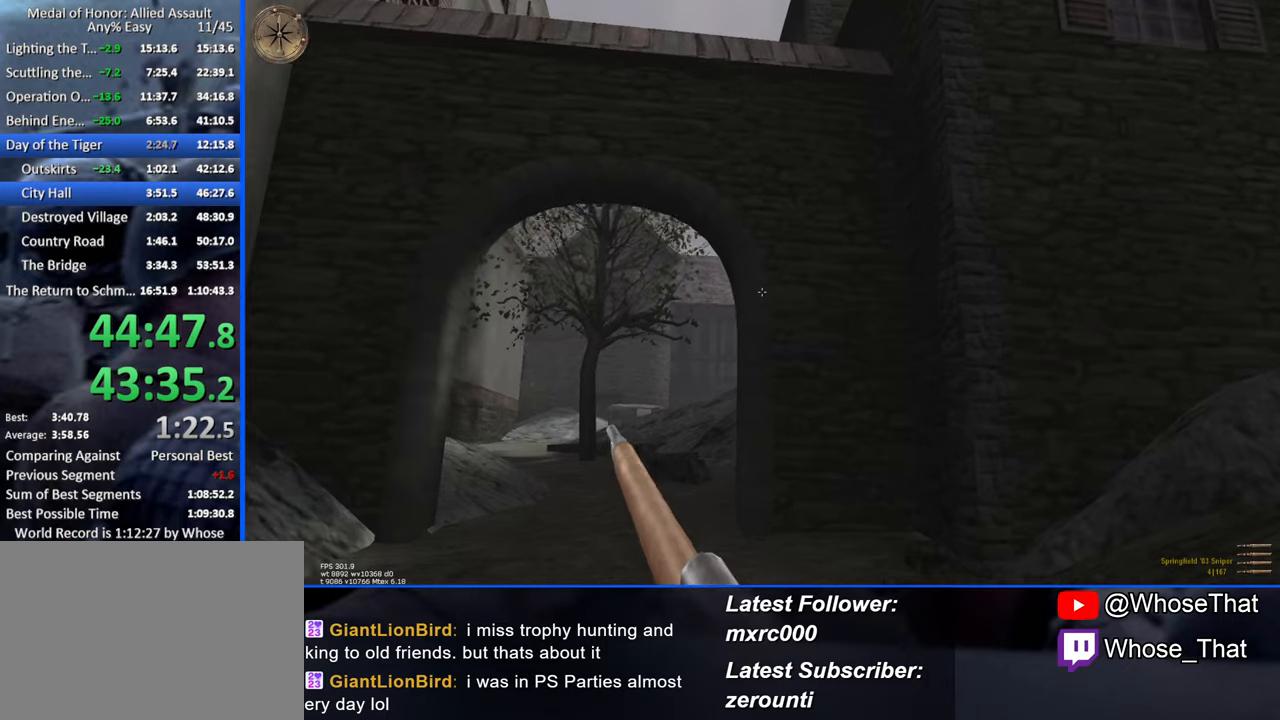
{"keys": ["a", "w"], "events": [[234, "a", "down"]]}